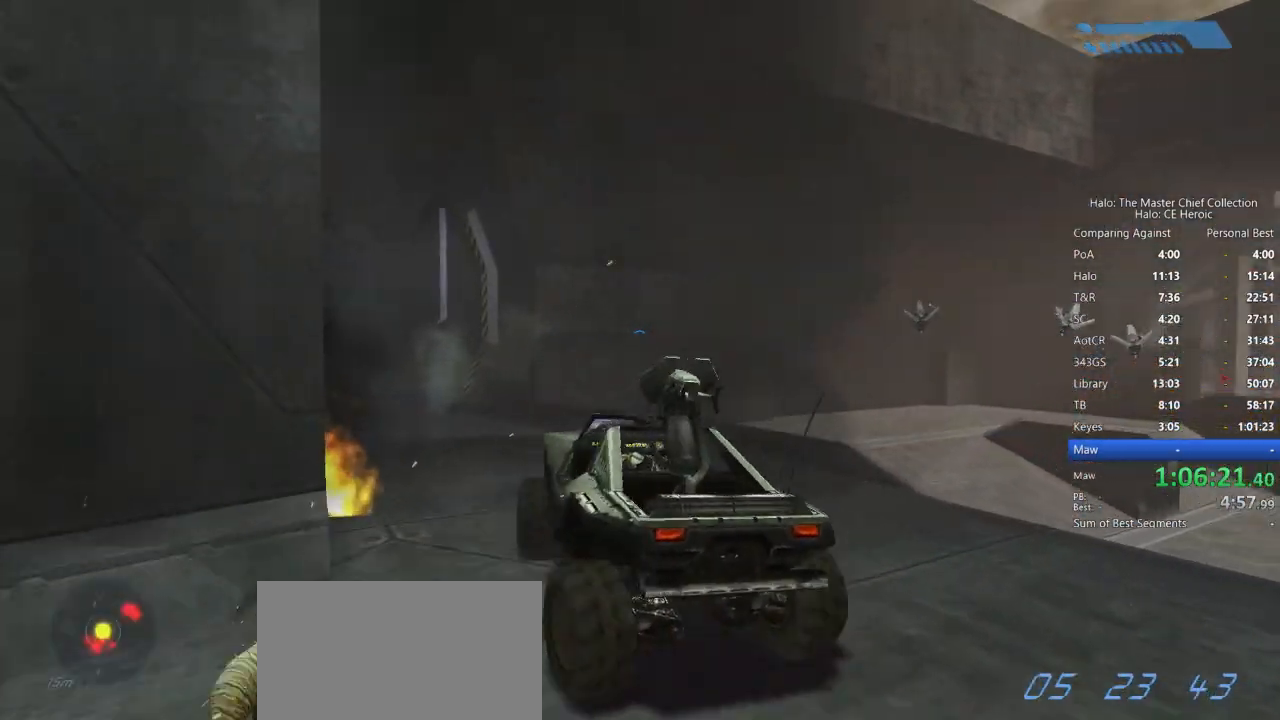
Gameplay with keyboard and mouse; each line is a JSON object with the keys and mouse buttons held at the frame after it. "events" lists presses ("down") and releases ("up") of "a", "alt", "c", "caps_lock", "ctrl", "d", "e", "escape", "f", "g", "q", "r", "s", "shift", "space", "tab", "v", "w", "x", "z", "mouse_left", "mouse_right", "mouse_mb4" and "mouse_mb5" between this image and that frame as [ms after this image, input, new state], when the widget could be followed in between. "mouse_left", "mouse_right", "mouse_mb4", "mouse_mb5" = the "left", "right", "mb4", "mb5" buttons of the "mouse" list. No other keys are recorded. Not read: mouse_move.
{"keys": ["w"], "mouse": [], "events": []}
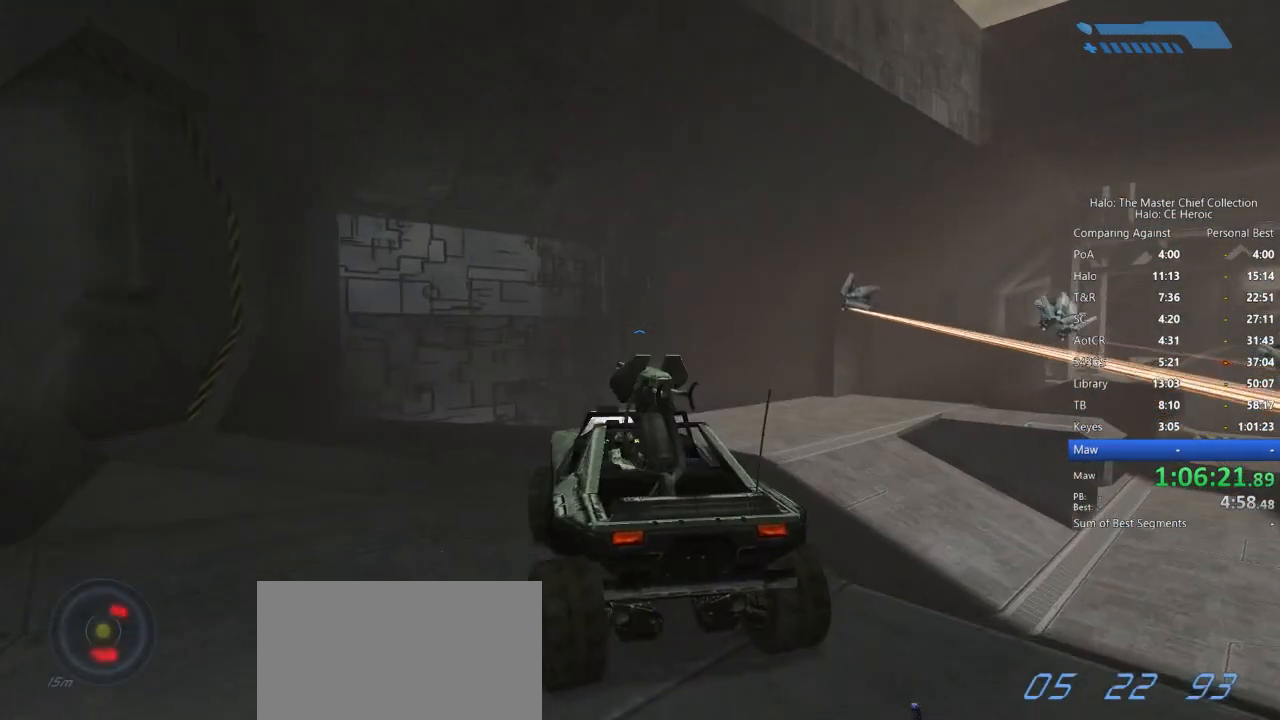
{"keys": ["w"], "mouse": [], "events": []}
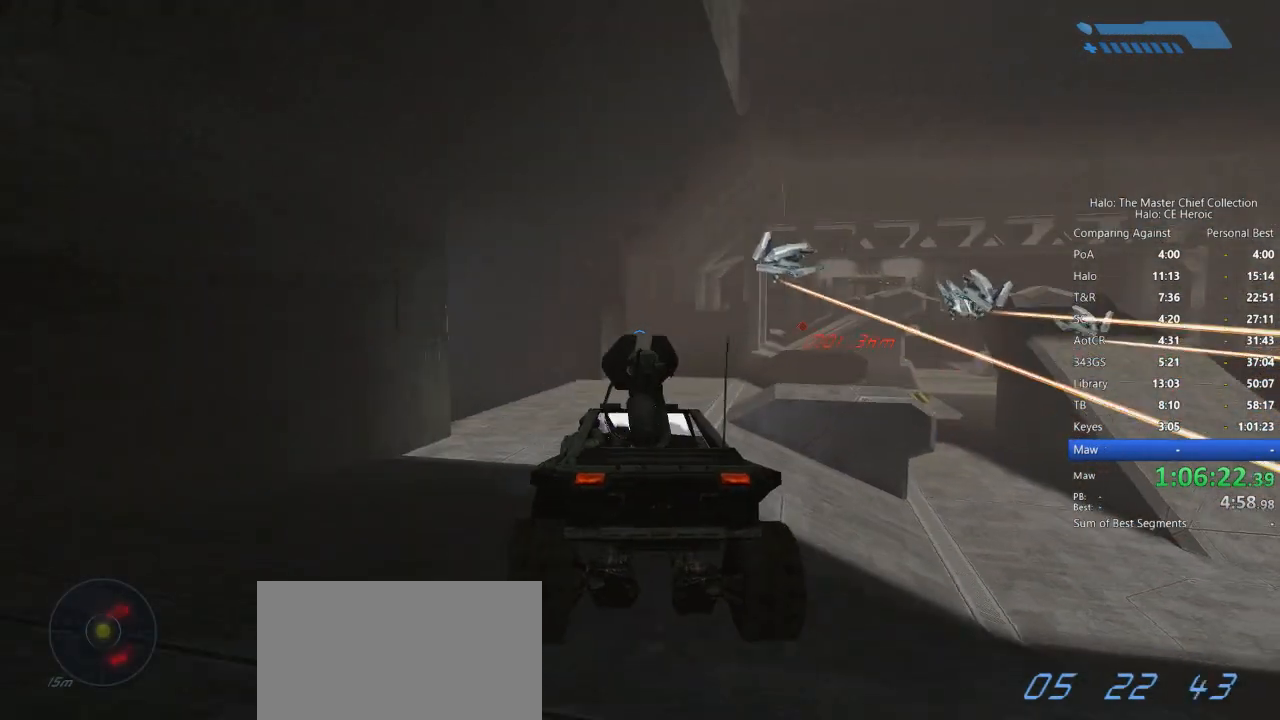
{"keys": ["w"], "mouse": [], "events": []}
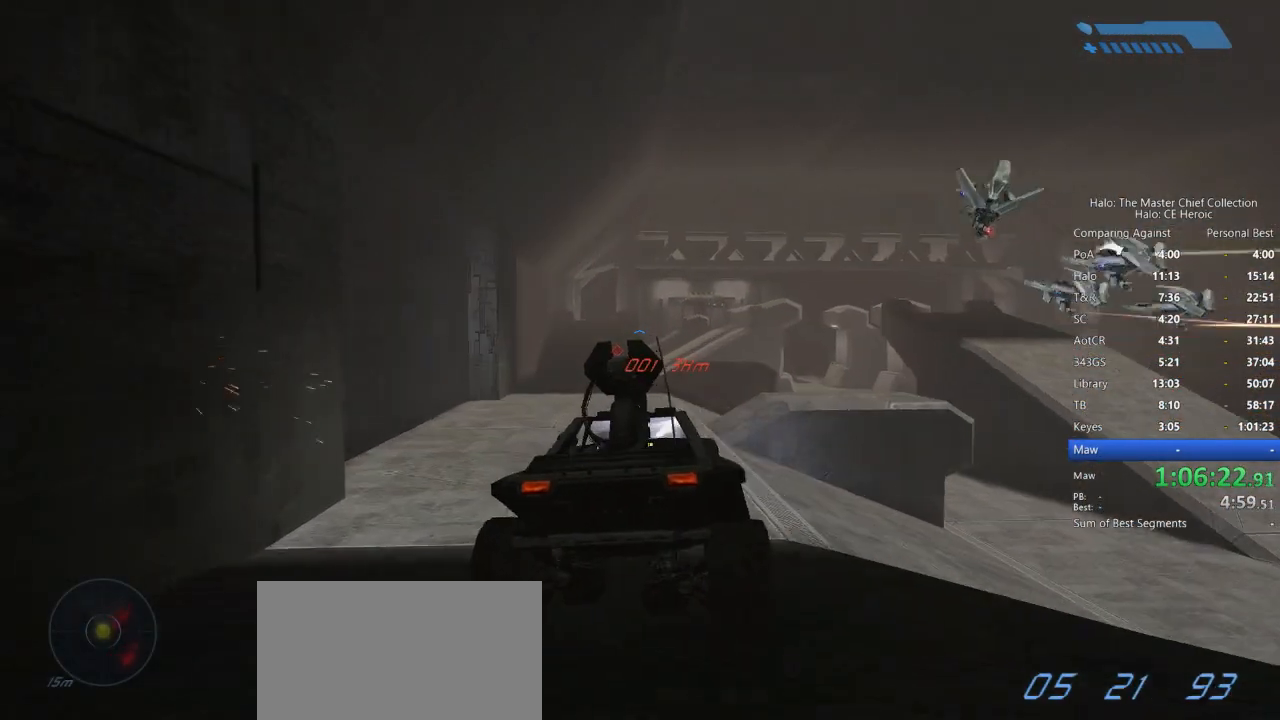
{"keys": ["w"], "mouse": [], "events": []}
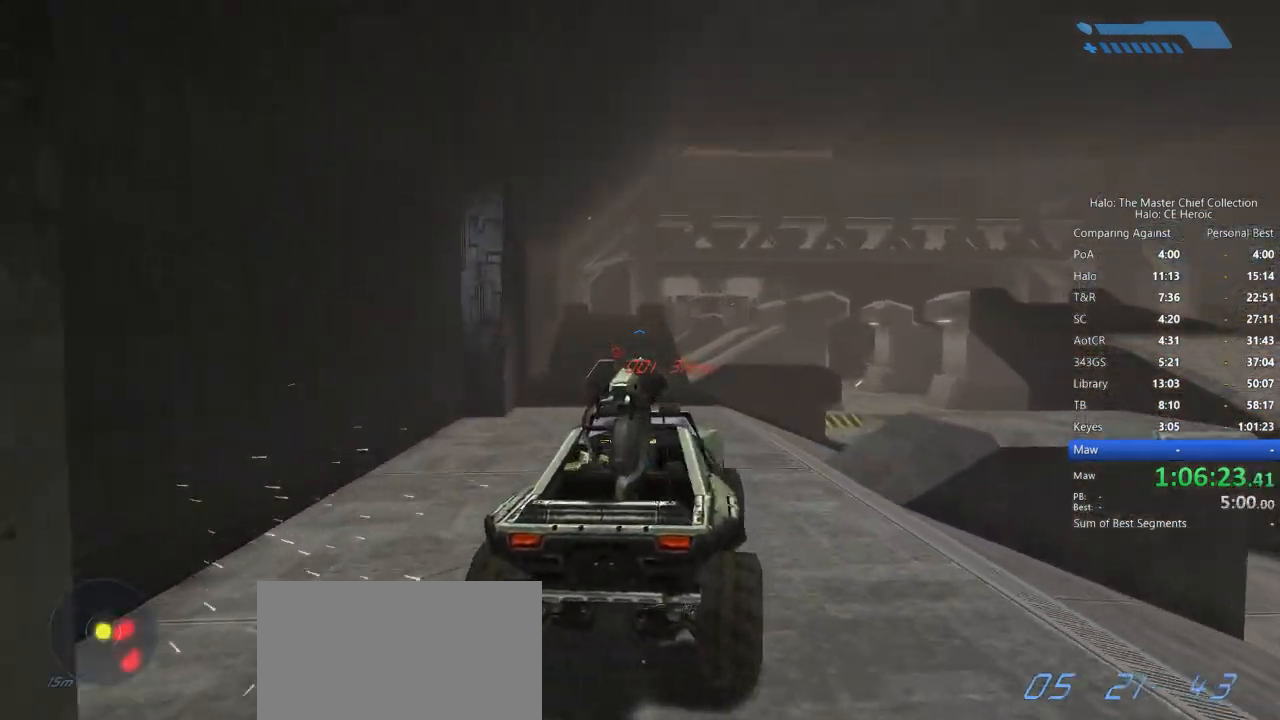
{"keys": ["w"], "mouse": [], "events": []}
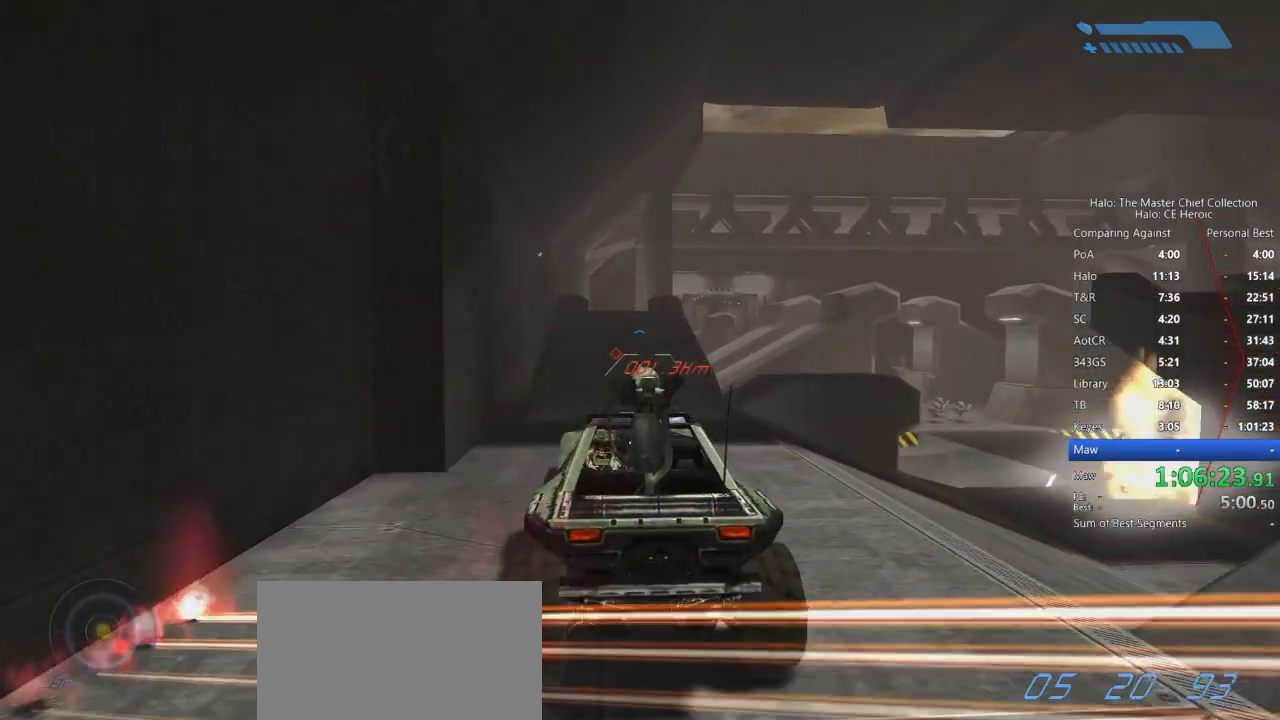
{"keys": ["w"], "mouse": [], "events": []}
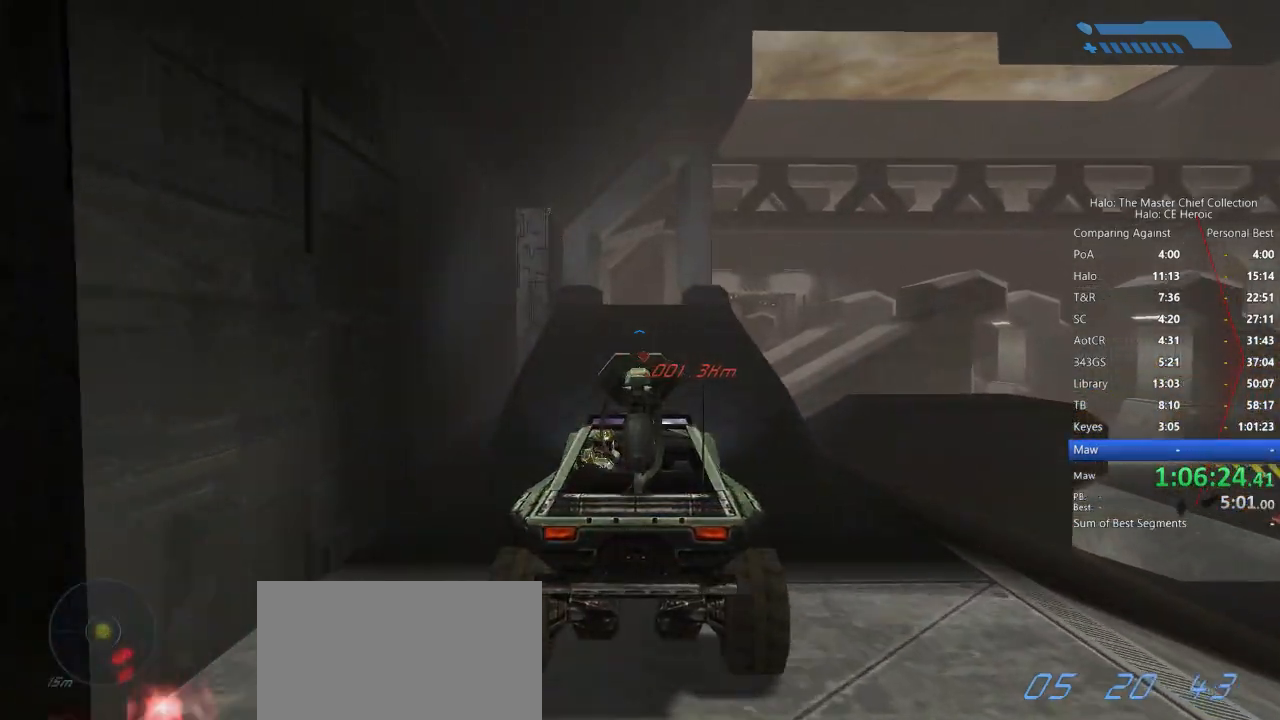
{"keys": ["w"], "mouse": [], "events": []}
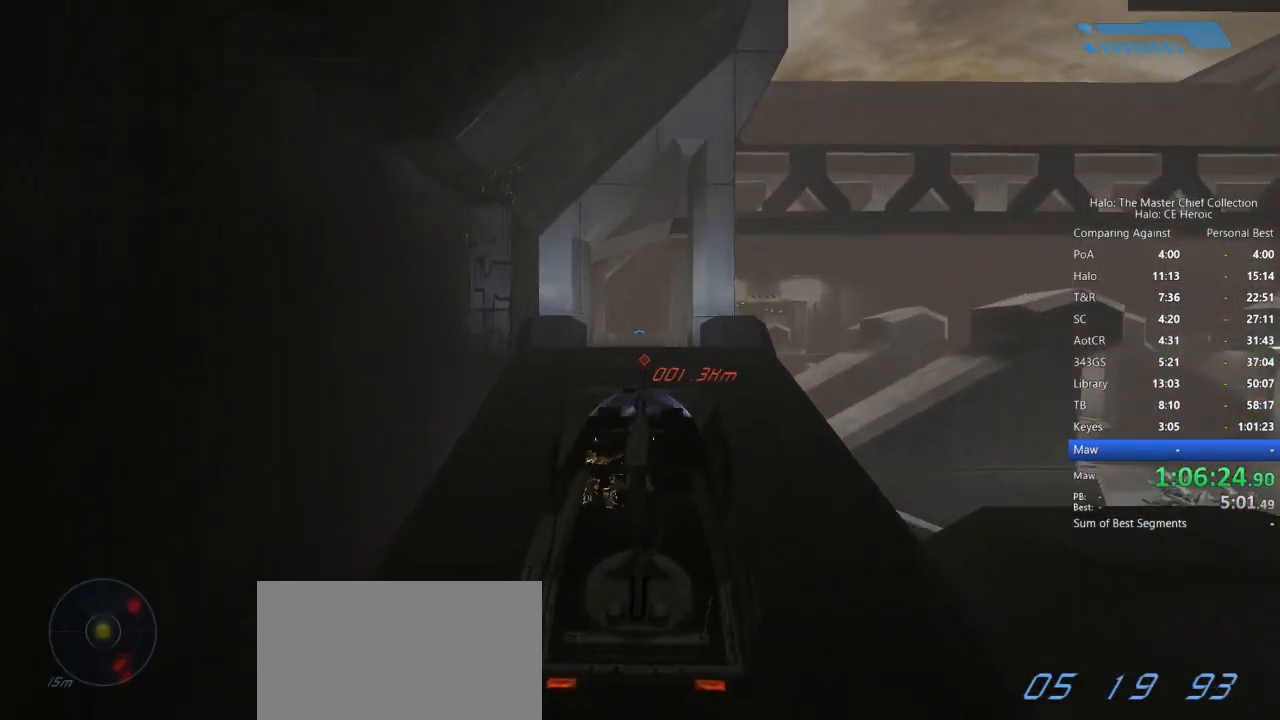
{"keys": ["w"], "mouse": [], "events": []}
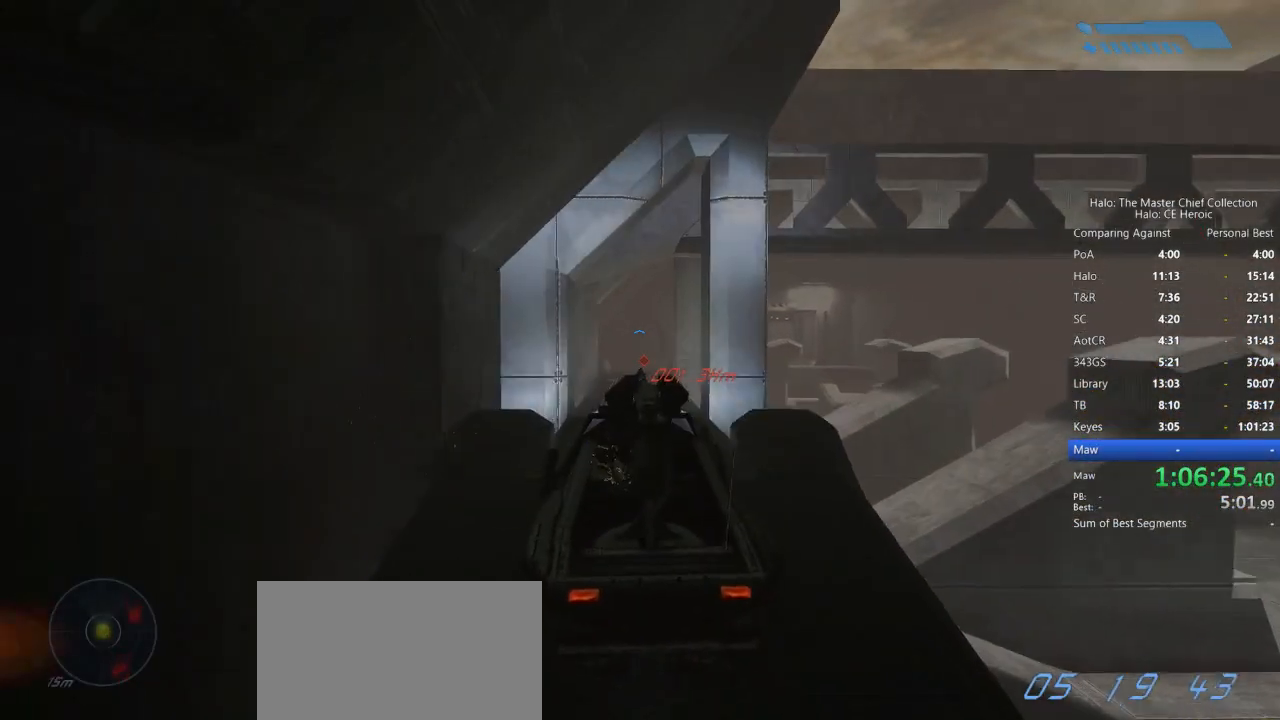
{"keys": ["w"], "mouse": [], "events": []}
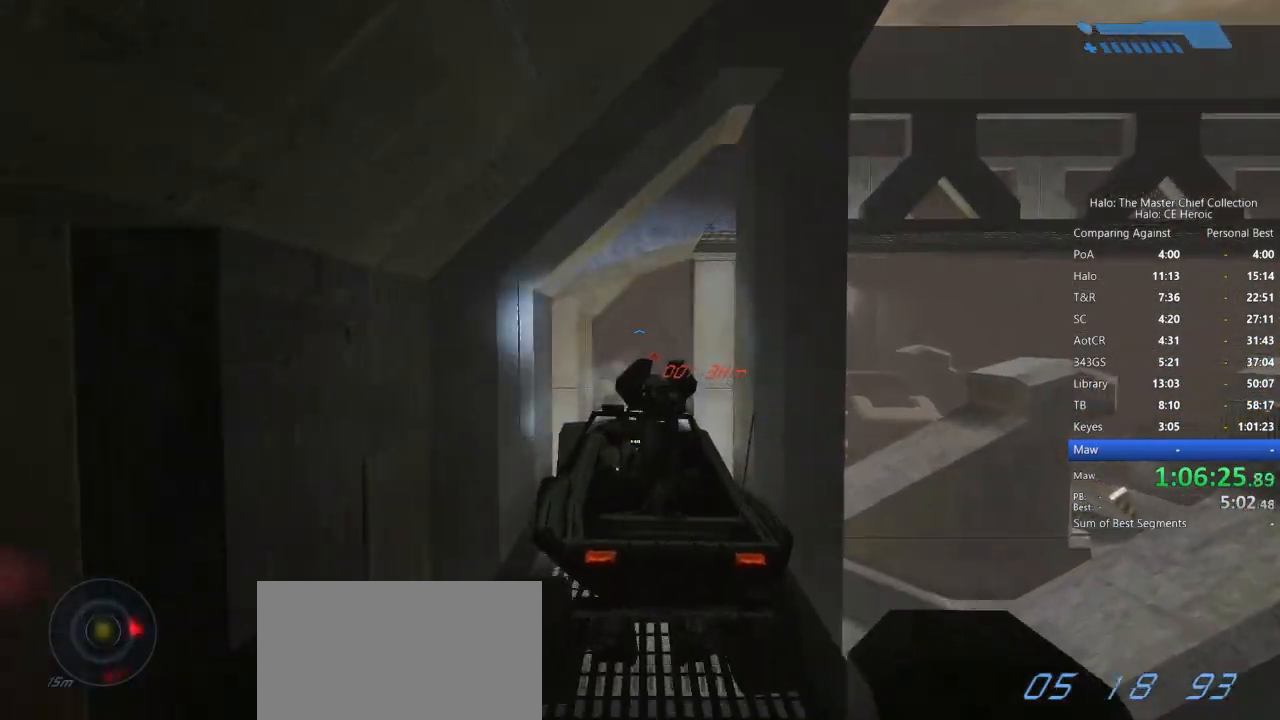
{"keys": ["w"], "mouse": [], "events": []}
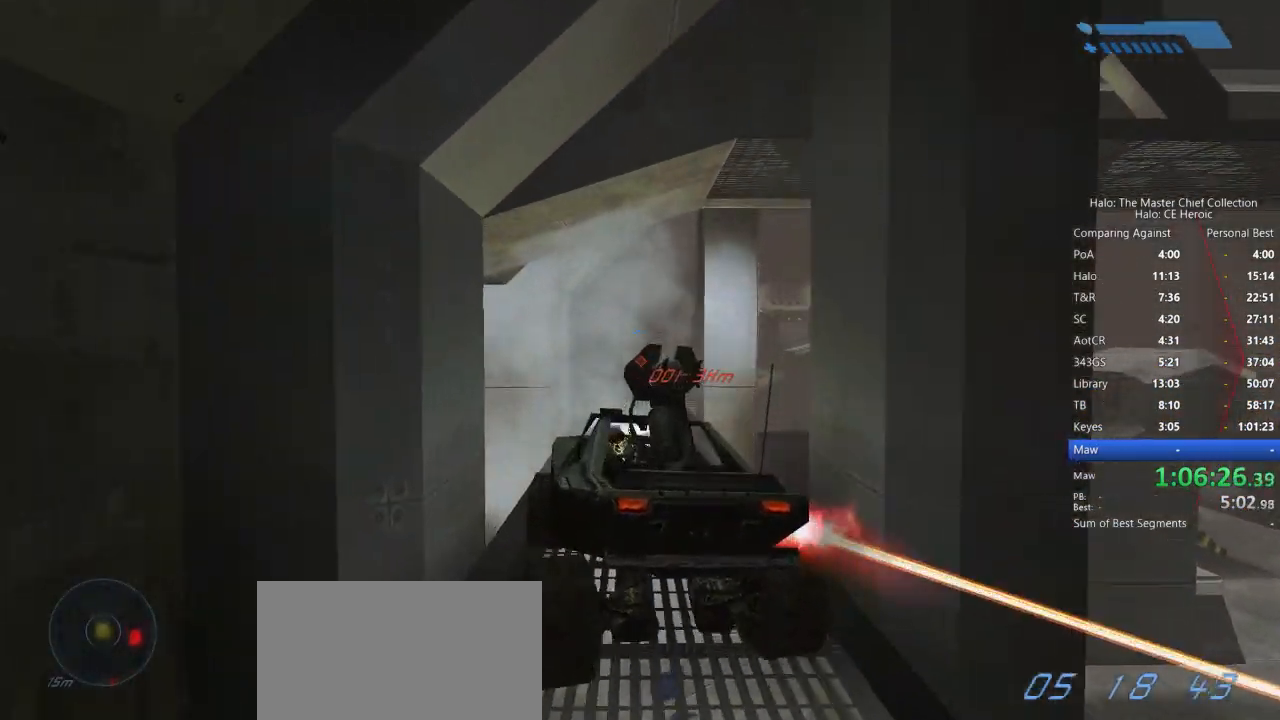
{"keys": ["w"], "mouse": [], "events": []}
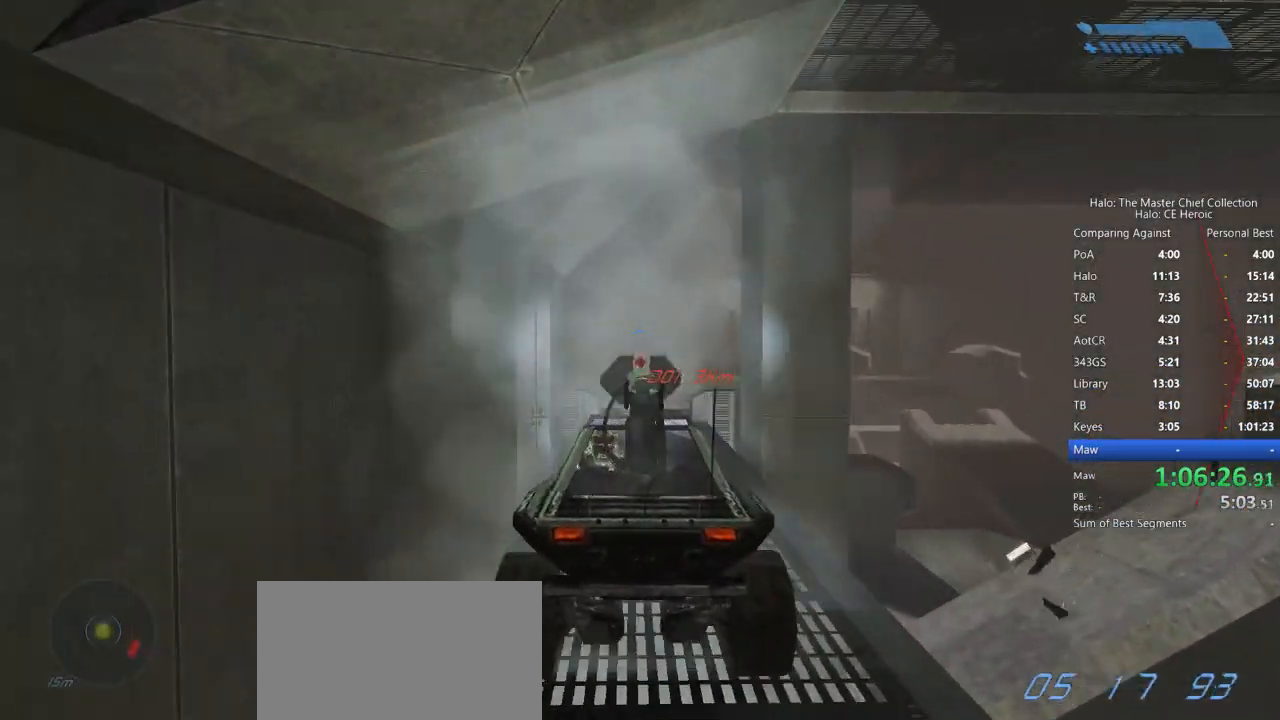
{"keys": ["w"], "mouse": [], "events": []}
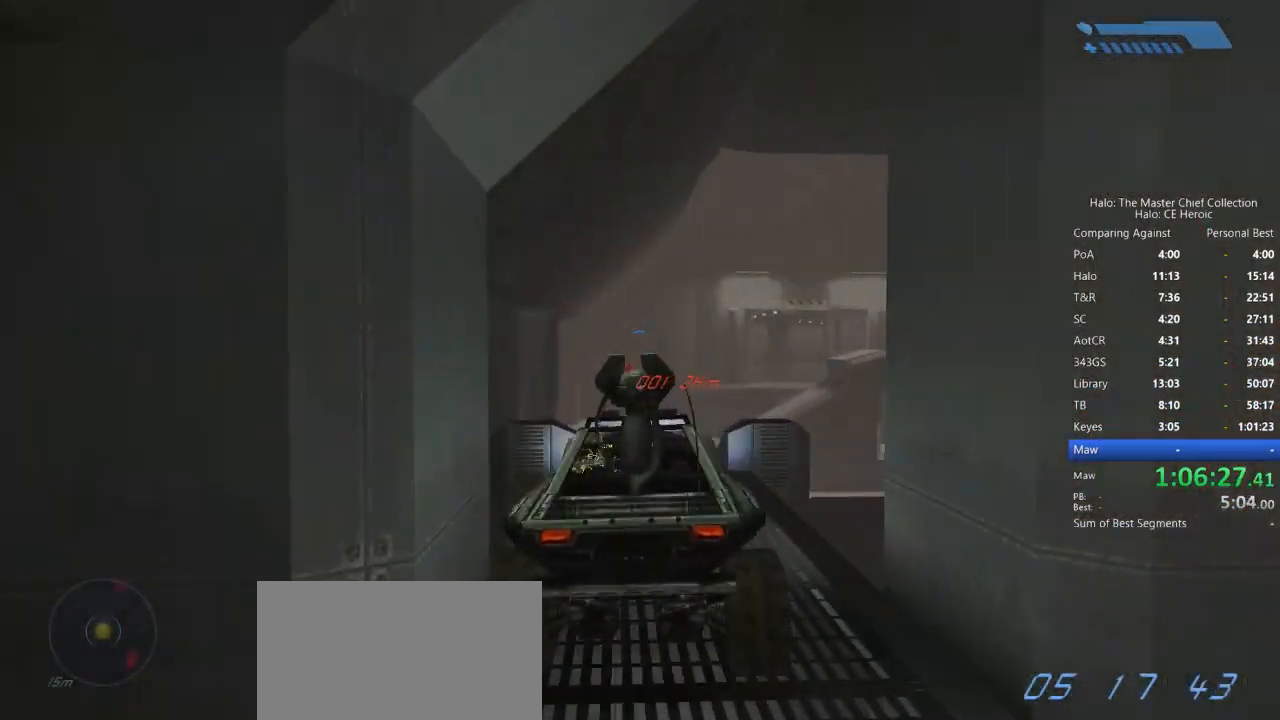
{"keys": ["w"], "mouse": [], "events": []}
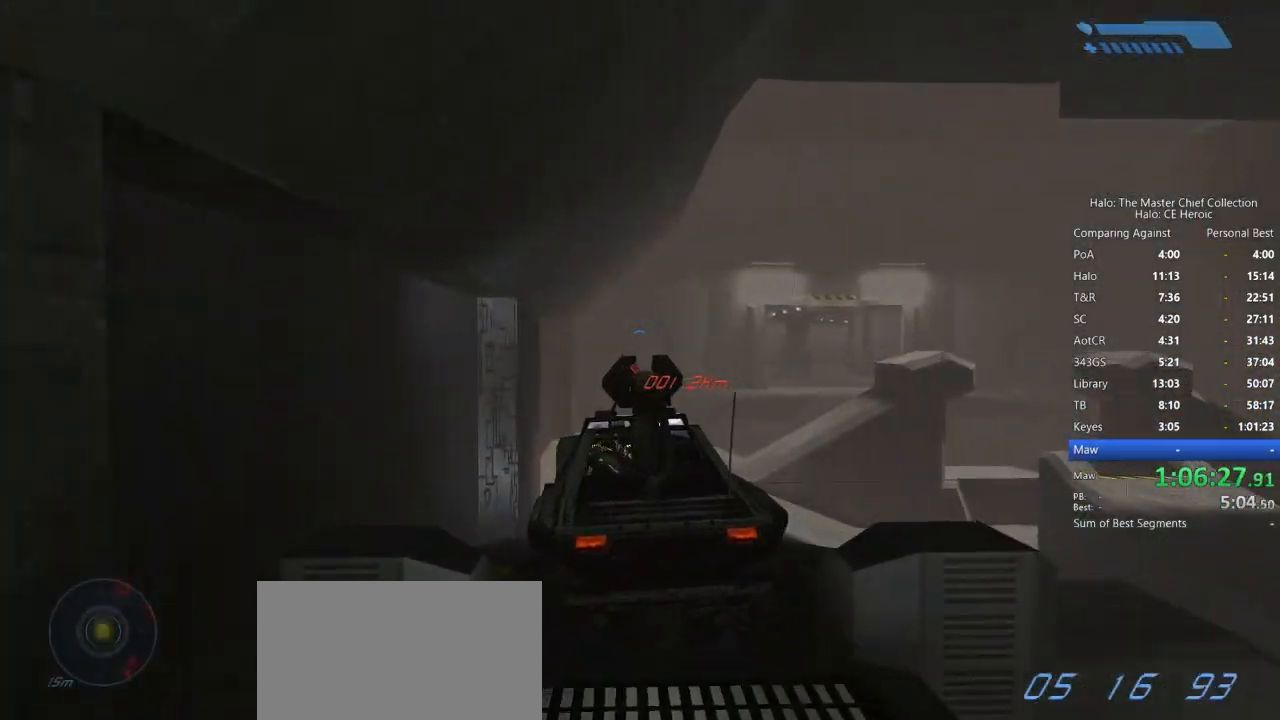
{"keys": ["w"], "mouse": [], "events": []}
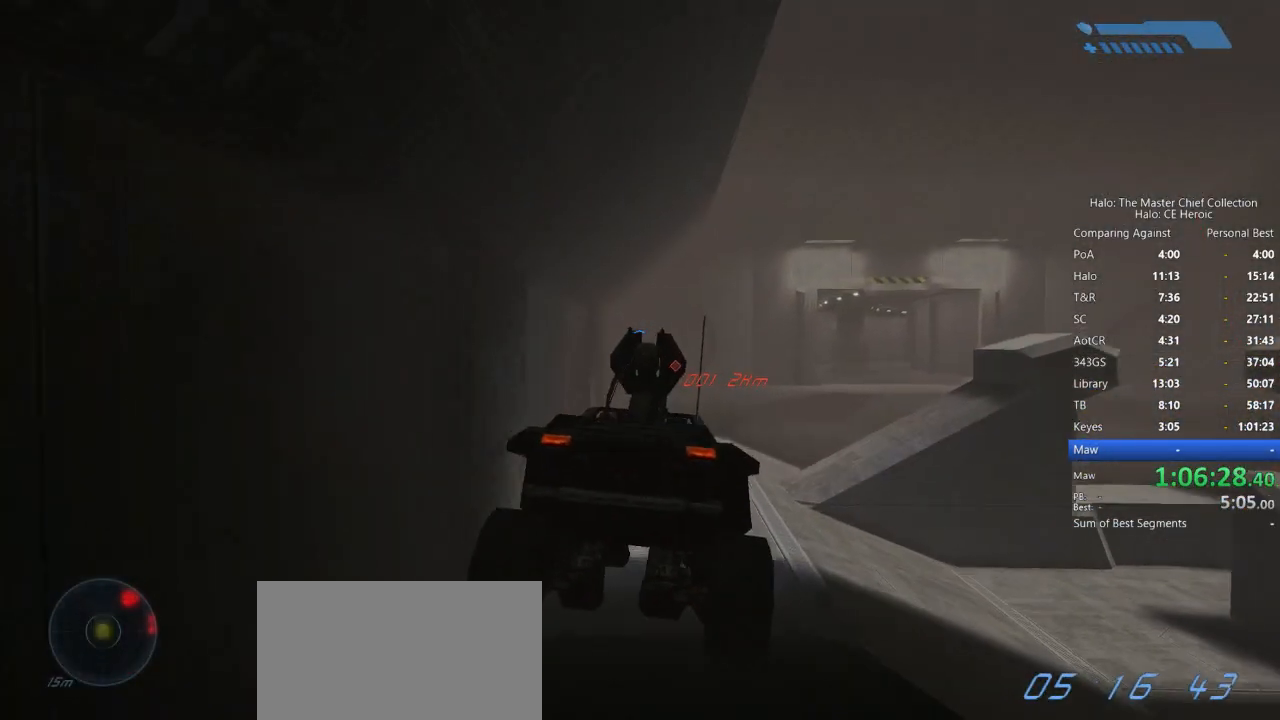
{"keys": ["w"], "mouse": [], "events": []}
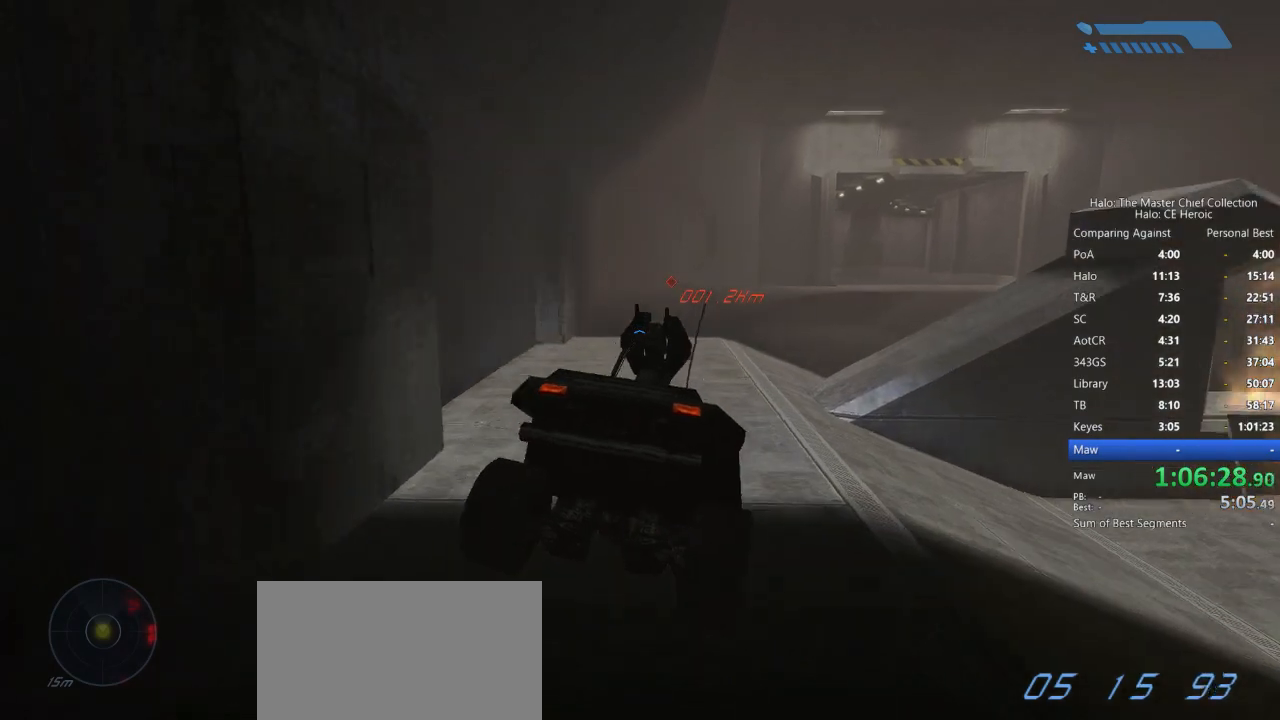
{"keys": ["w"], "mouse": [], "events": []}
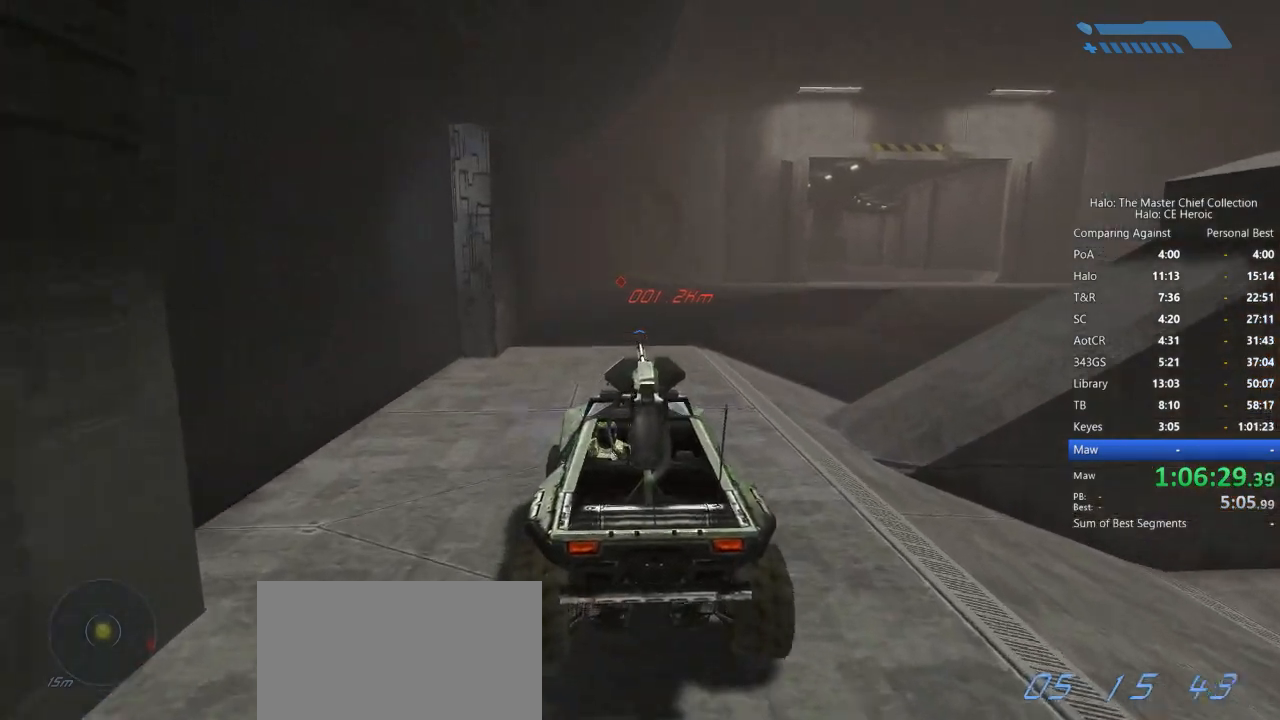
{"keys": ["w"], "mouse": [], "events": []}
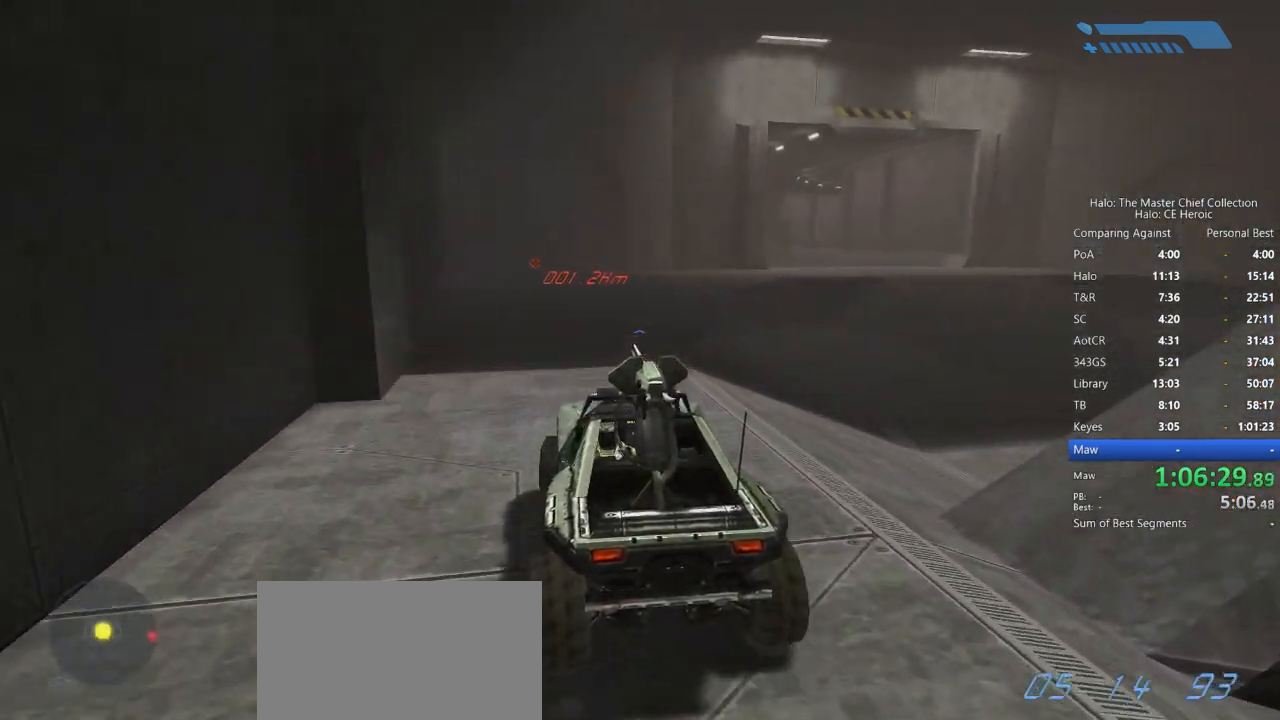
{"keys": ["w"], "mouse": [], "events": []}
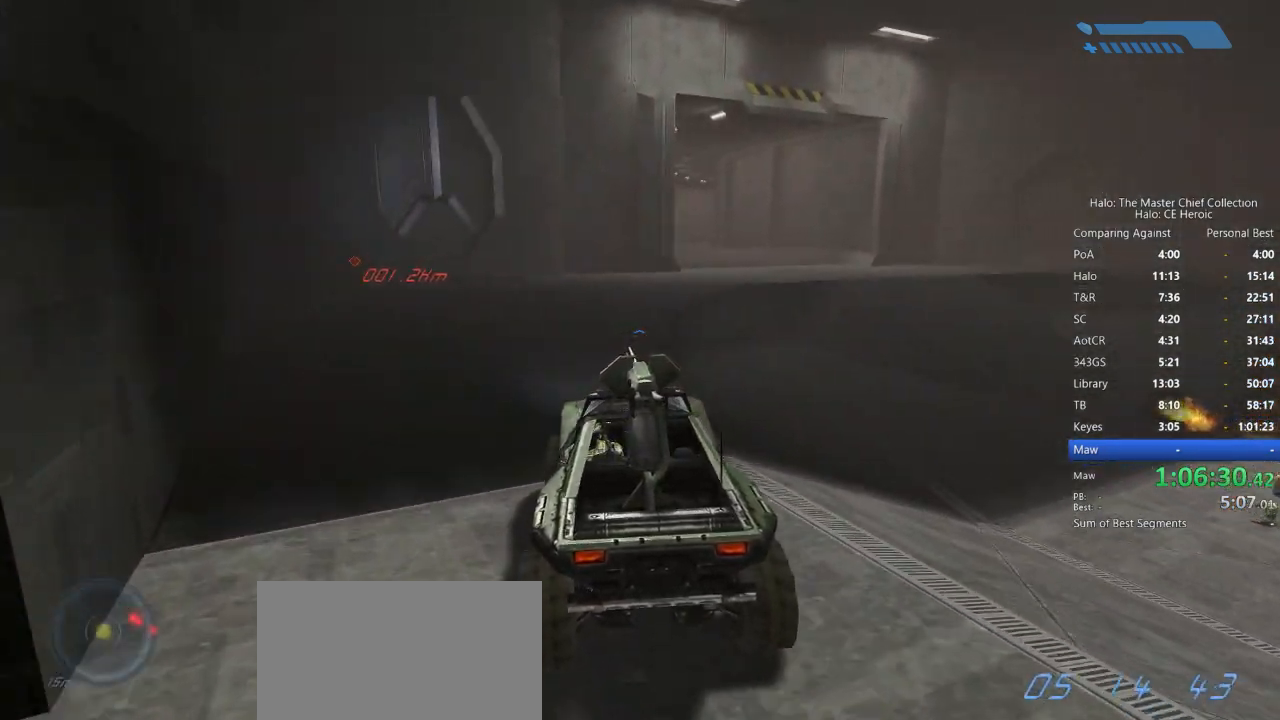
{"keys": ["w"], "mouse": [], "events": []}